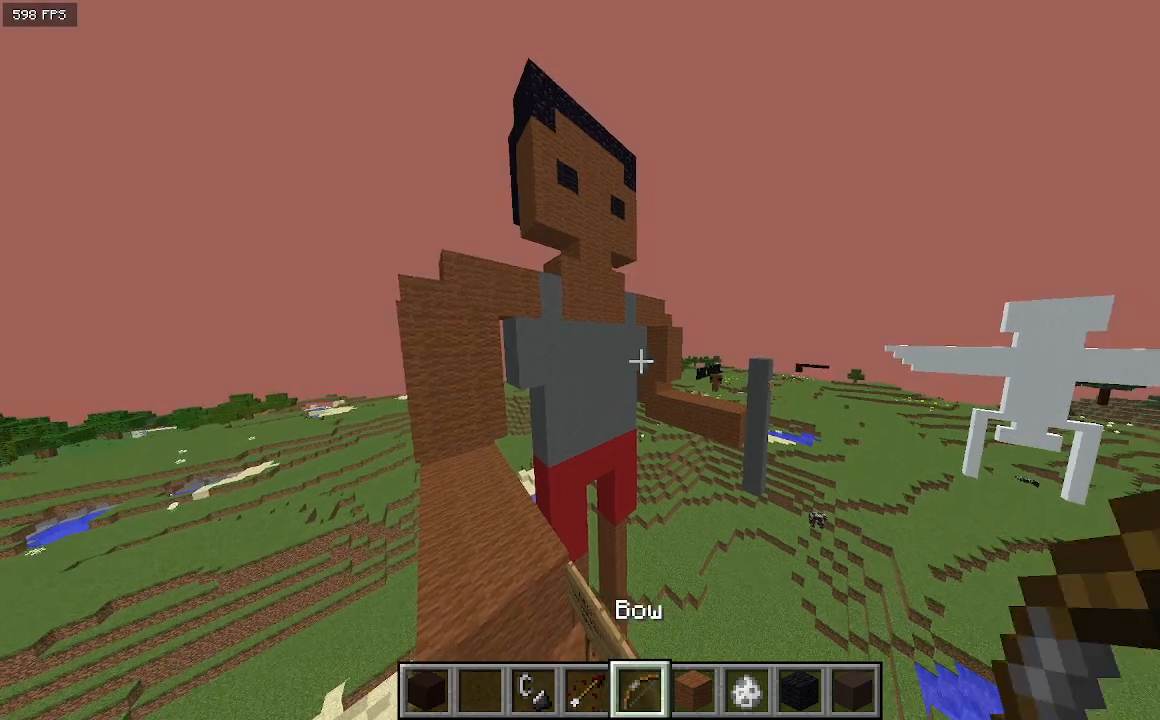
Gameplay with keyboard; each line is a JSON object with the keys held at the frame after it. "events" lists presses ("down") and releases ("up") of "a", "d", "s" and "w" between this image and that frame as [ms after this image, input, new state], when the widget could be followed in between. No other keys are recorded. Mouse input is not recorded.
{"keys": ["d", "w"], "events": [[400, "w", "down"], [500, "d", "down"]]}
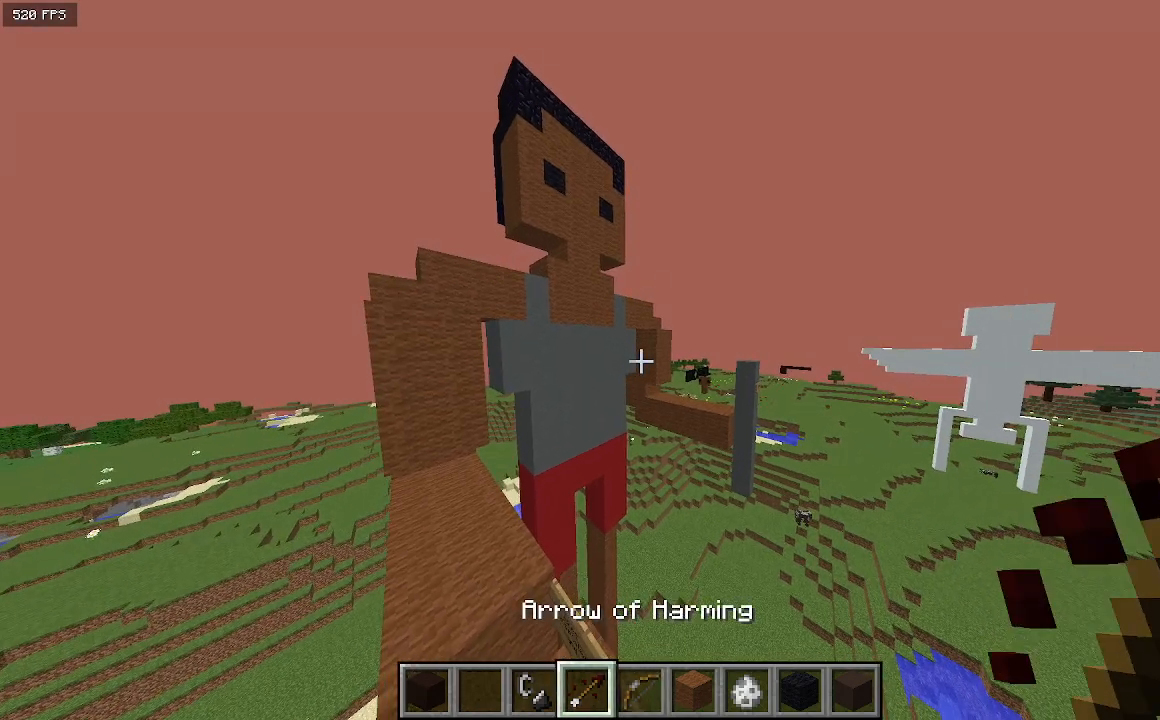
{"keys": ["d", "w"], "events": []}
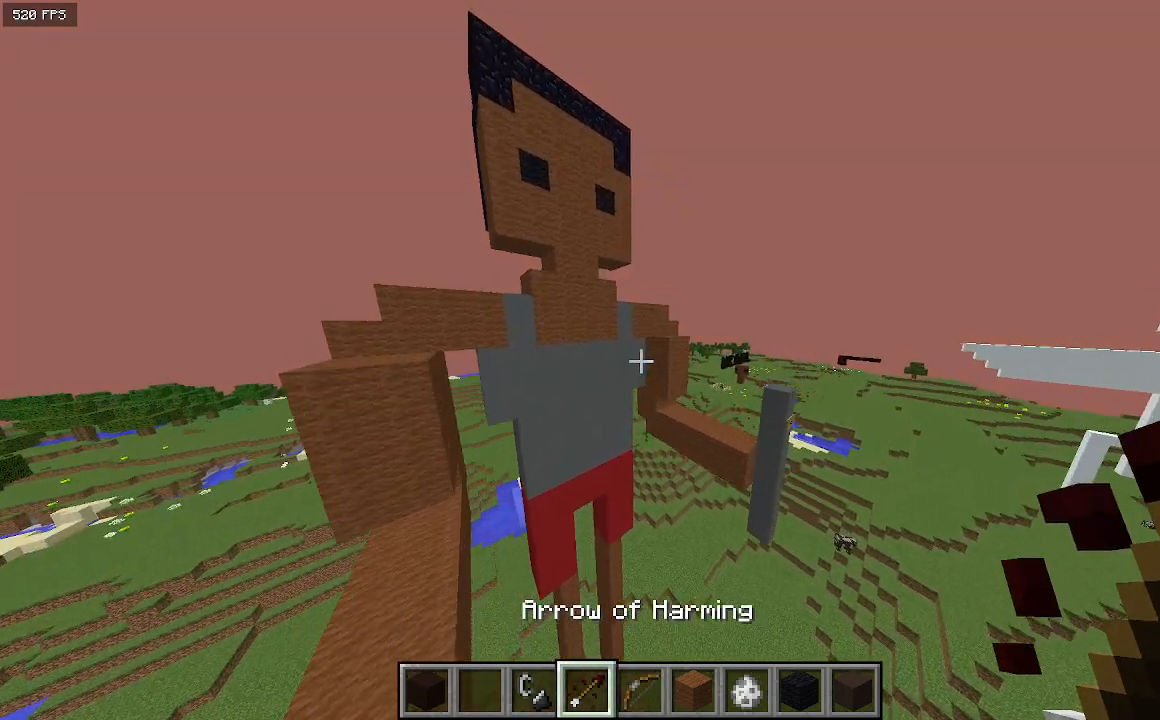
{"keys": ["w"], "events": [[400, "d", "up"]]}
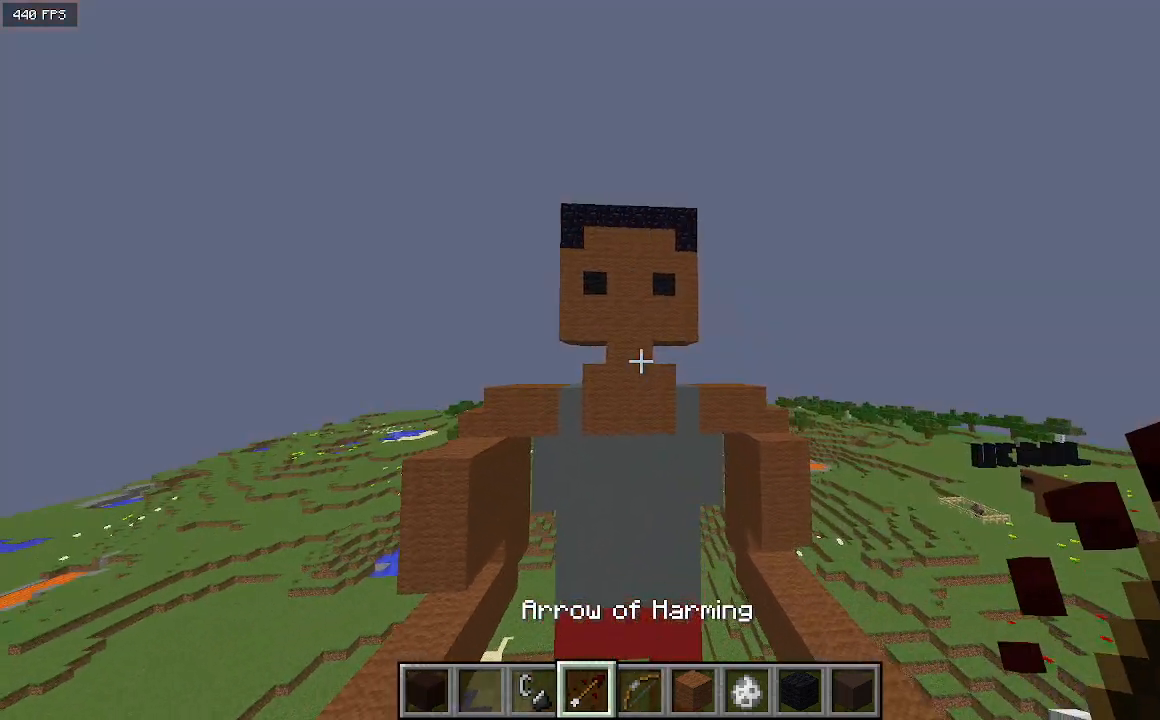
{"keys": ["d", "w"], "events": [[200, "w", "up"], [367, "w", "down"], [500, "d", "down"]]}
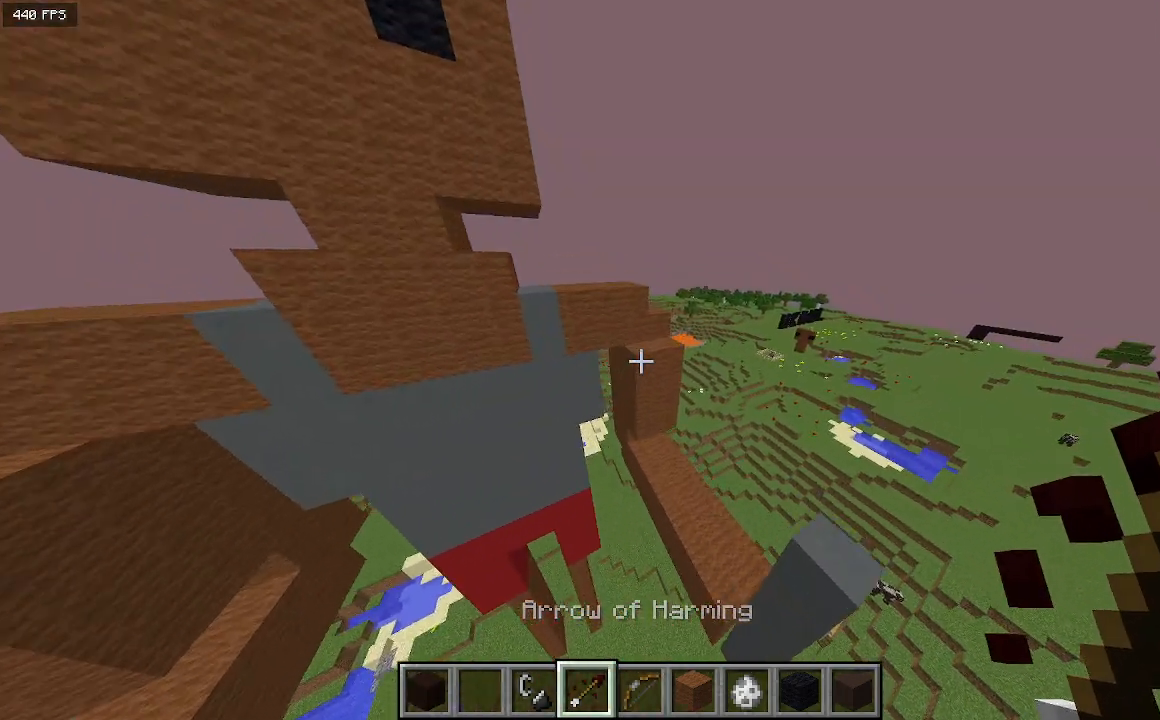
{"keys": ["d"], "events": [[500, "w", "up"]]}
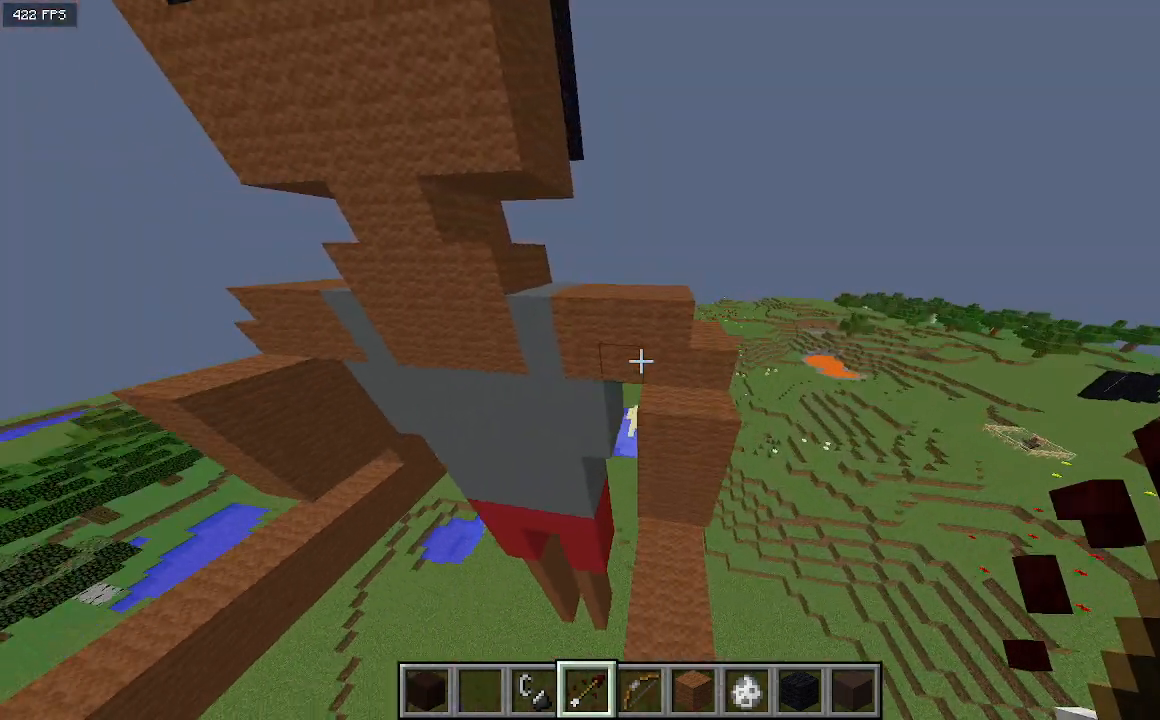
{"keys": [], "events": [[233, "d", "up"]]}
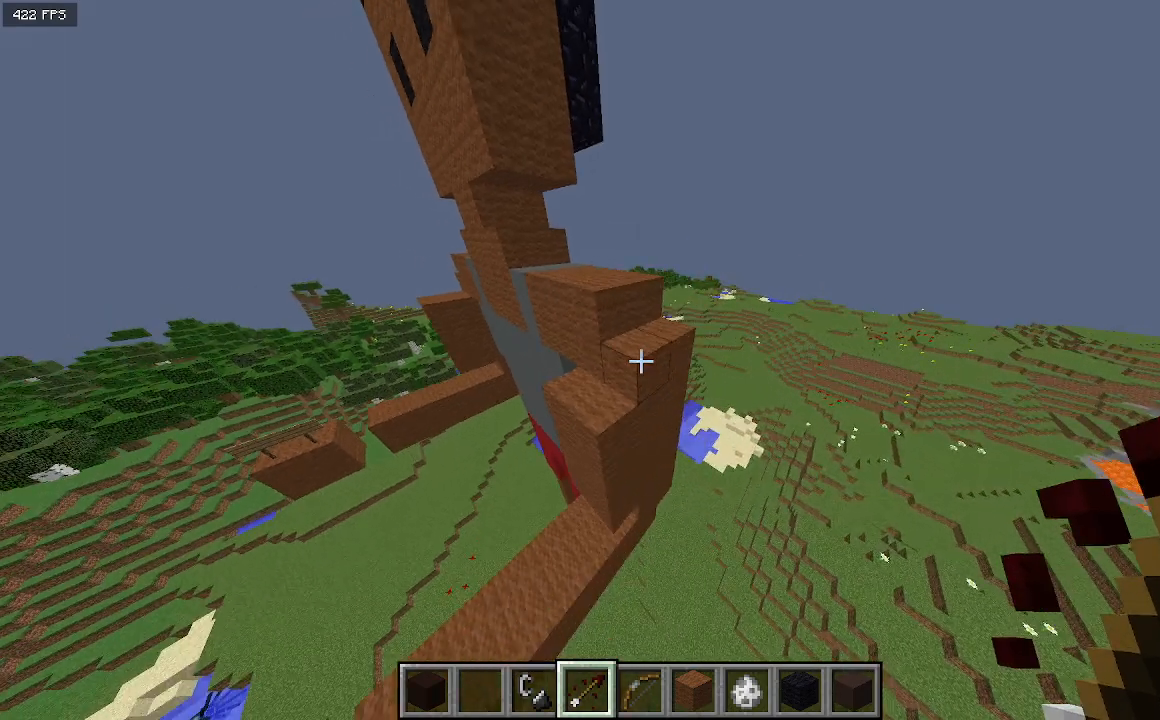
{"keys": [], "events": []}
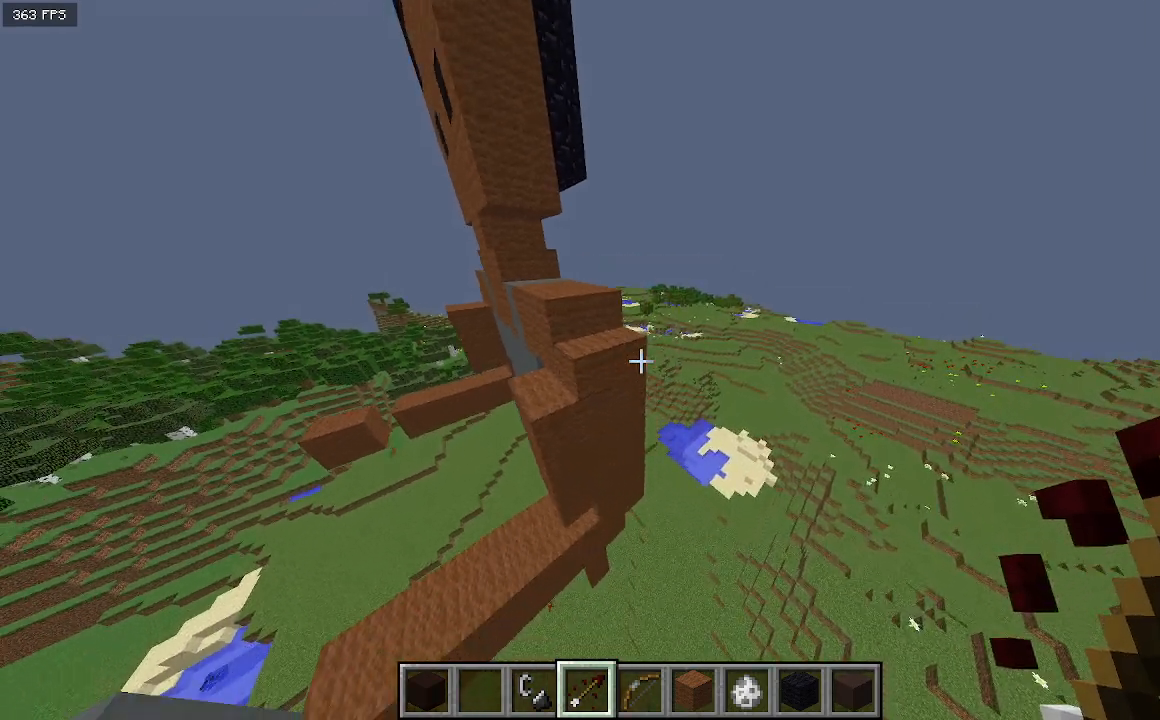
{"keys": ["d", "w"], "events": [[267, "w", "down"], [400, "d", "down"]]}
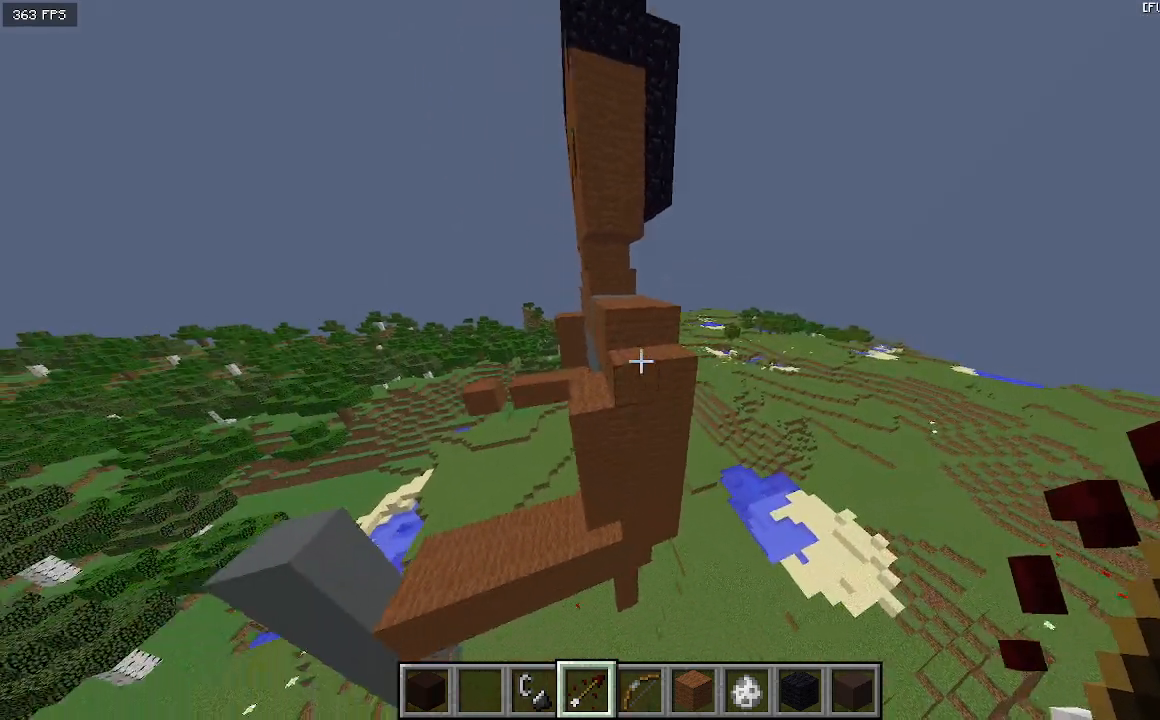
{"keys": [], "events": [[33, "d", "up"], [300, "a", "down"], [300, "w", "up"], [500, "a", "up"]]}
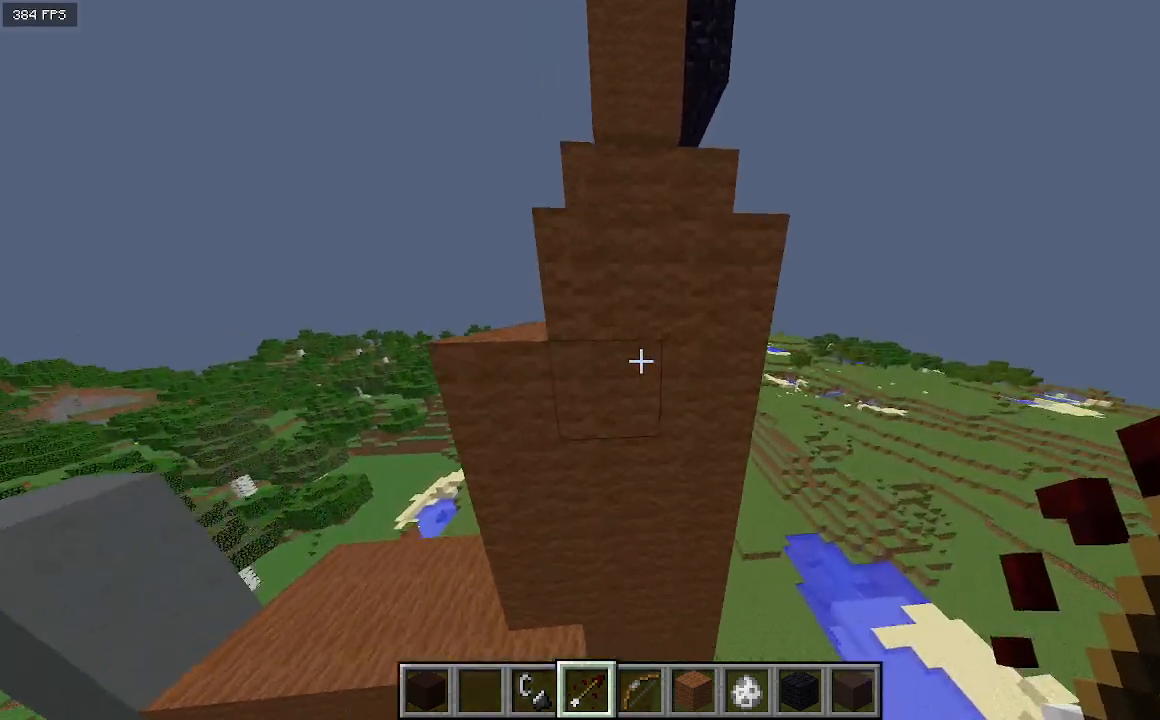
{"keys": [], "events": [[100, "s", "down"], [367, "s", "up"]]}